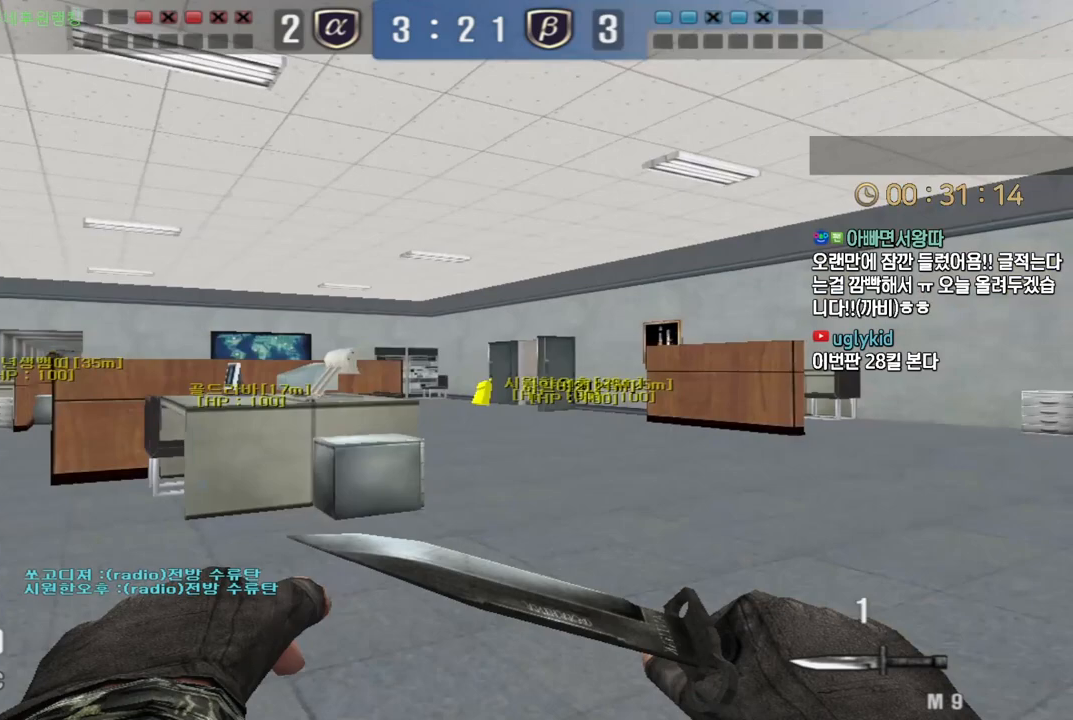
Gameplay with keyboard; each line is a JSON object with the keys held at the frame after it. "events" lists presses ("down") and releases ("up") of "a", "ctrl", "d", "e", "f", "q", "r", "s", "shift", "space", "tab" and "w" between this image and that frame as [ms after this image, input, new state], when the widget could be followed in between. No other keys are recorded. Mouse input is not recorded.
{"keys": ["d", "shift", "tab", "w"], "events": [[17, "tab", "down"]]}
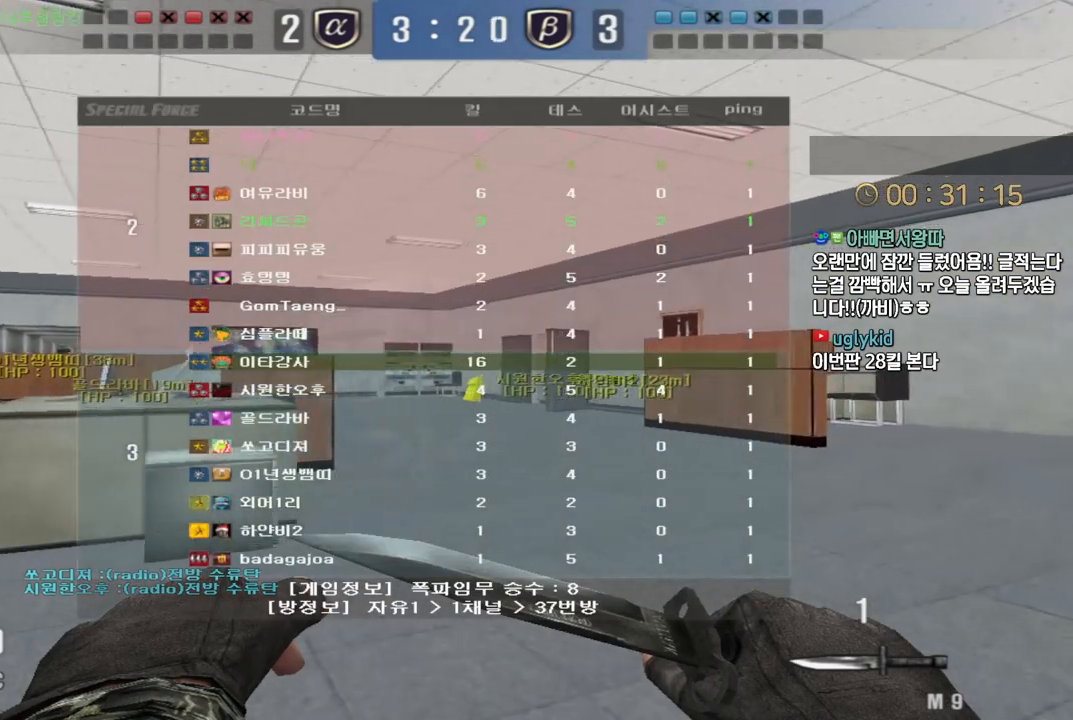
{"keys": ["d", "shift", "tab", "w"], "events": []}
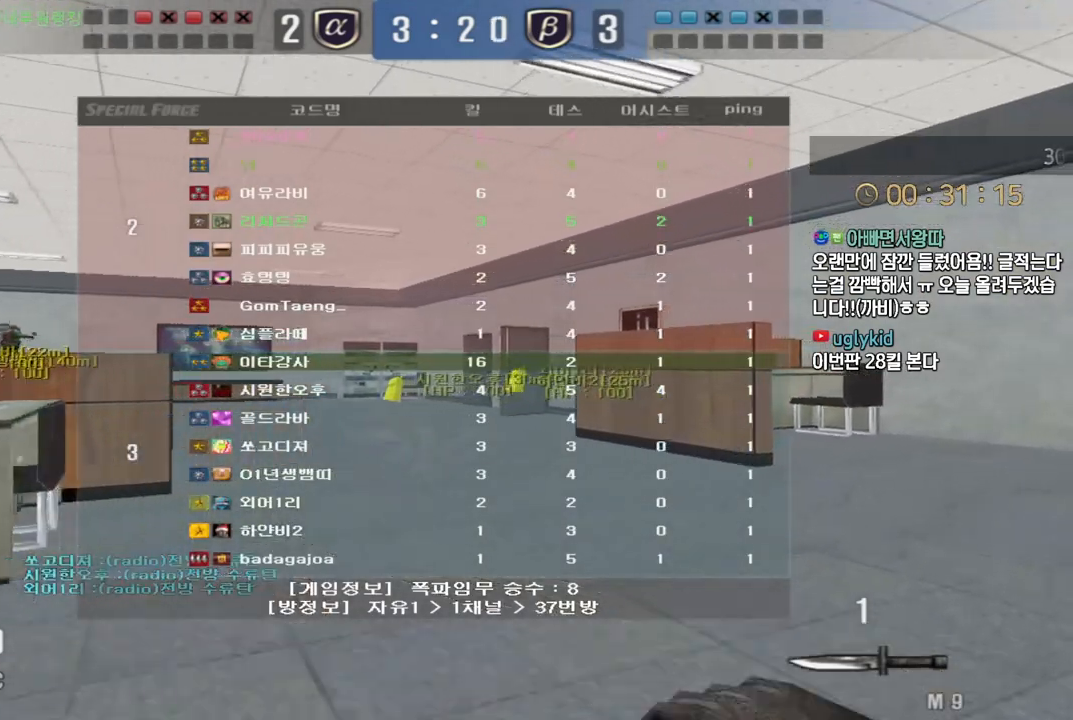
{"keys": ["a", "s", "shift"], "events": [[50, "tab", "up"], [67, "w", "up"], [100, "d", "up"], [200, "a", "down"], [217, "s", "down"]]}
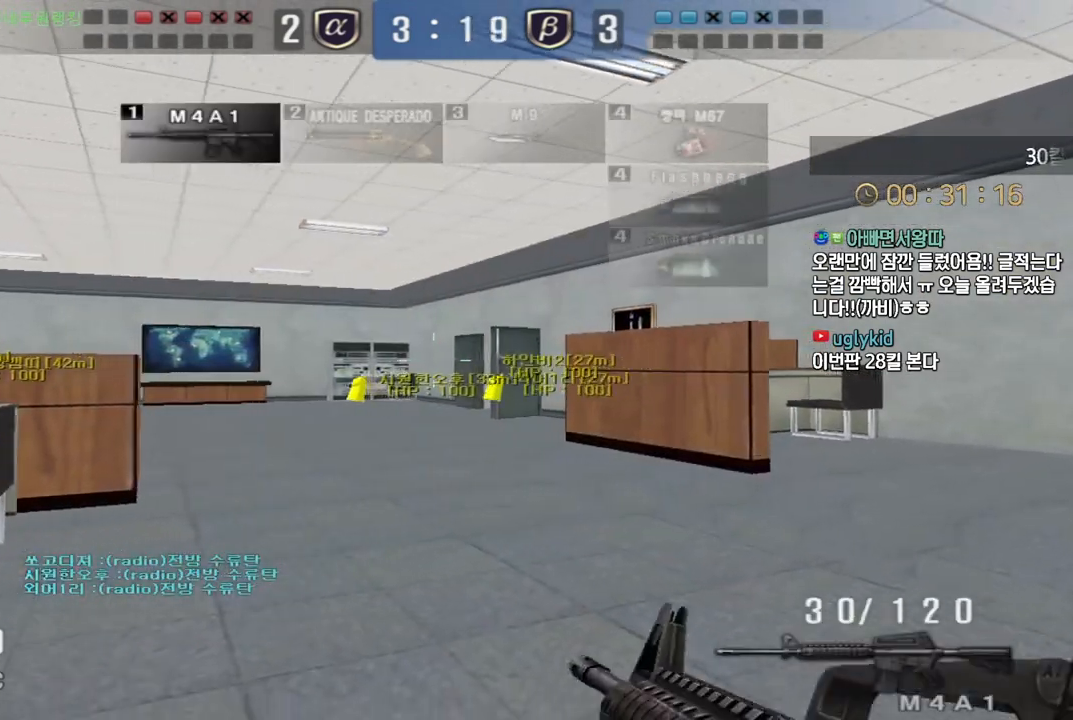
{"keys": ["a", "s", "shift"], "events": []}
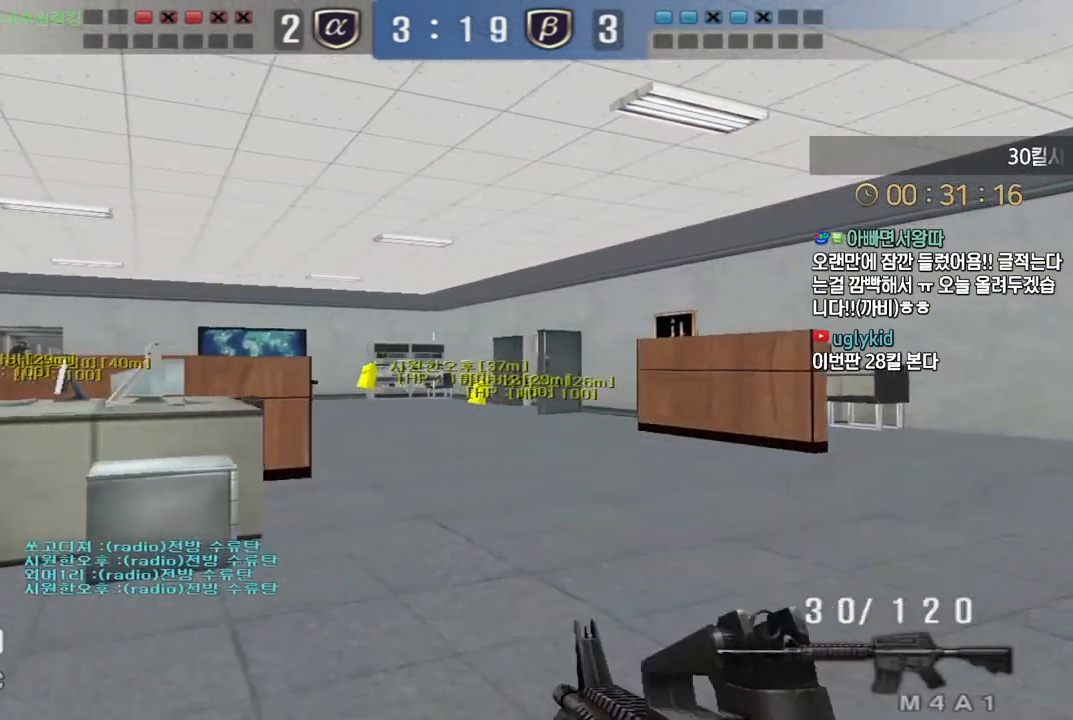
{"keys": ["d", "shift", "w"], "events": [[150, "a", "up"], [150, "s", "up"], [283, "d", "down"], [283, "w", "down"]]}
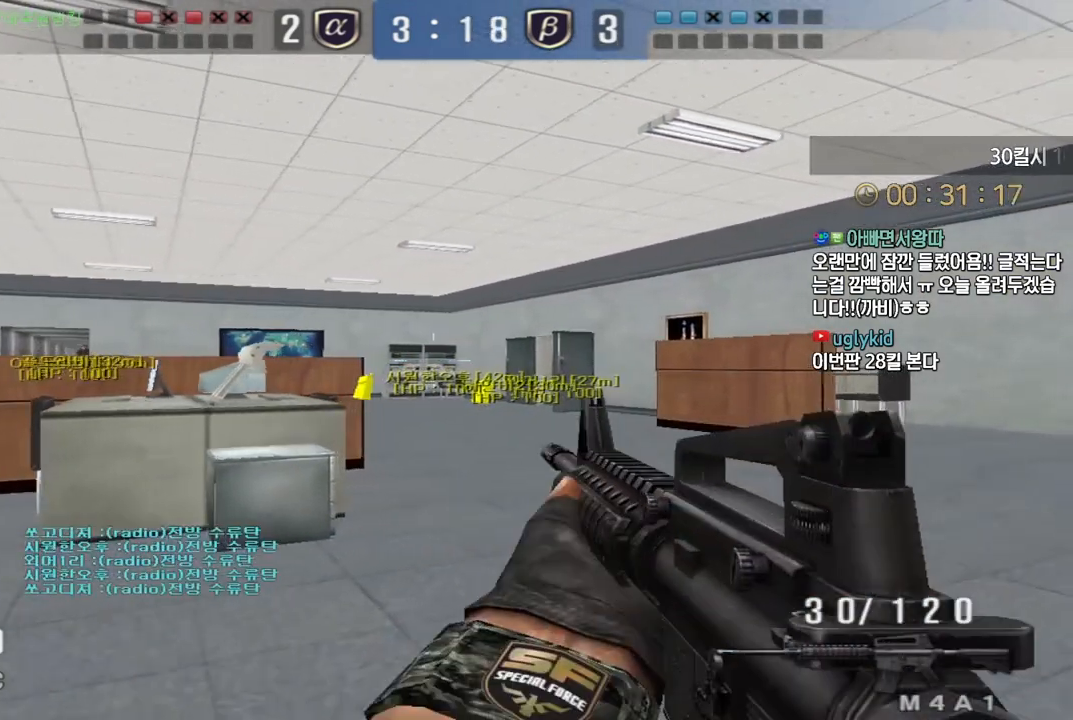
{"keys": ["a", "s", "shift"], "events": [[133, "w", "up"], [150, "d", "up"], [233, "a", "down"], [250, "s", "down"]]}
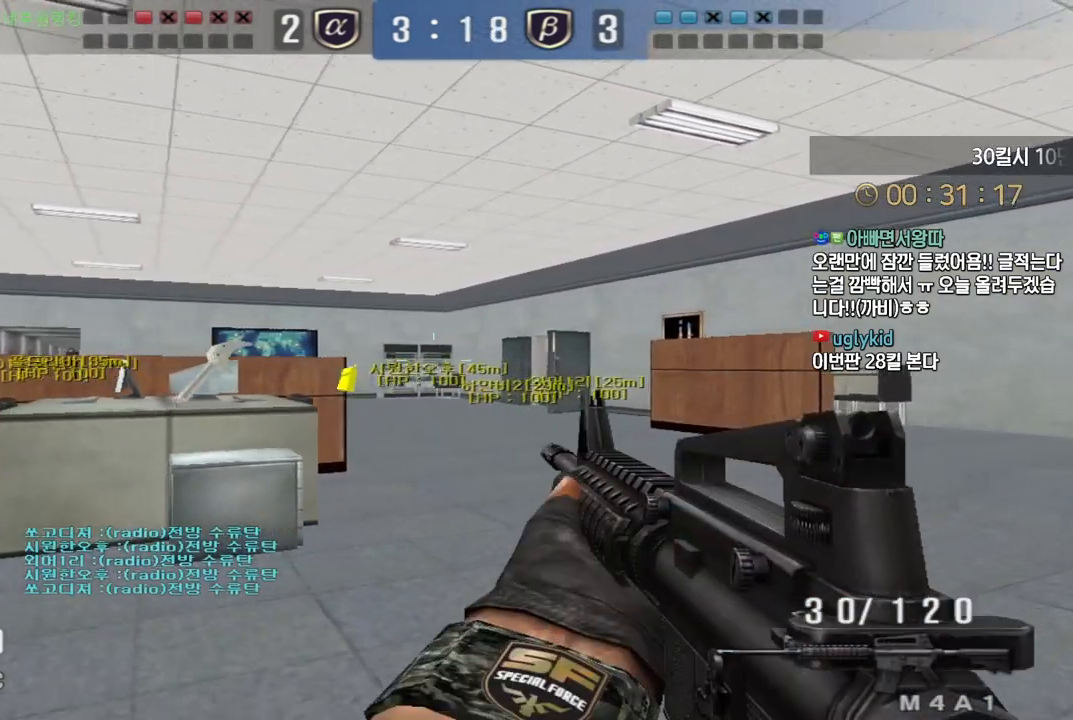
{"keys": ["a", "w"], "events": [[200, "s", "up"], [250, "a", "up"], [350, "w", "down"], [400, "a", "down"], [450, "shift", "up"]]}